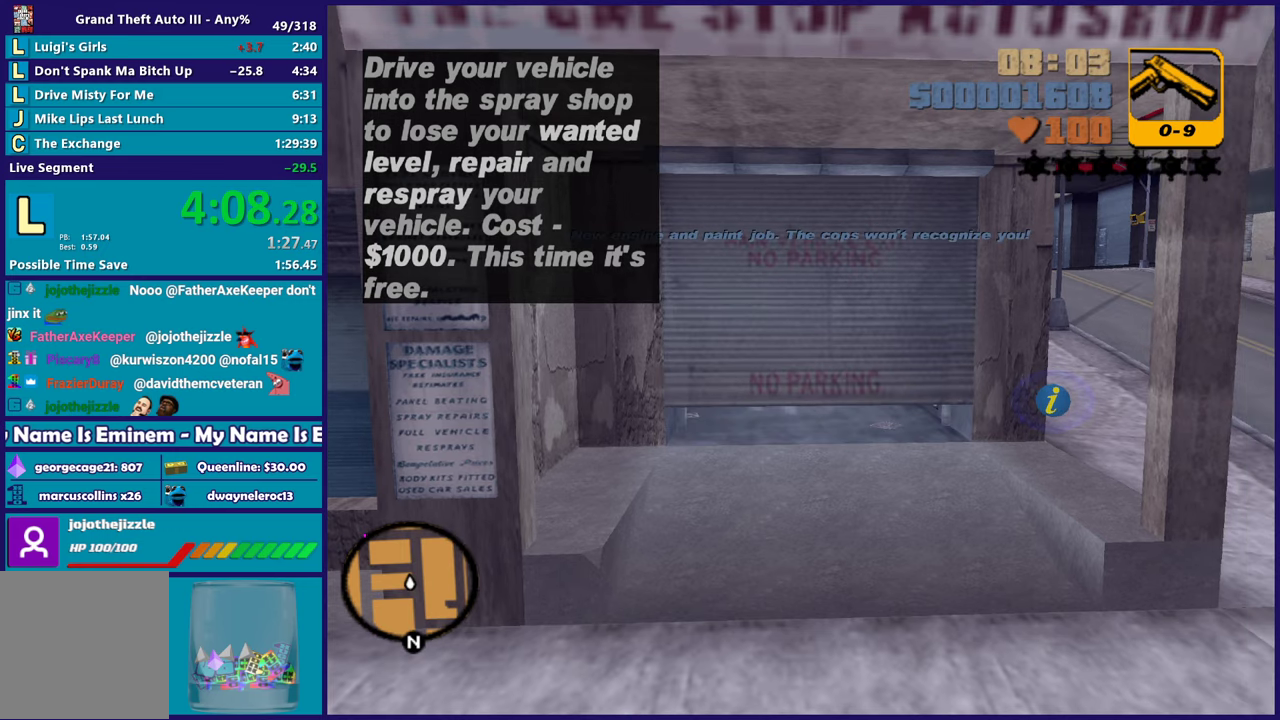
Gameplay with a controller (Xbox layout); each line is a JSON object with the inputs held at the frame after it. "events" lists button and stick changes between this image and that frame as [ms after this image, input, new state], when the widget could be followed in between. Not read: START.
{"buttons": ["L2"], "left_stick": "center", "right_stick": "center", "events": [[33, "L2", "down"]]}
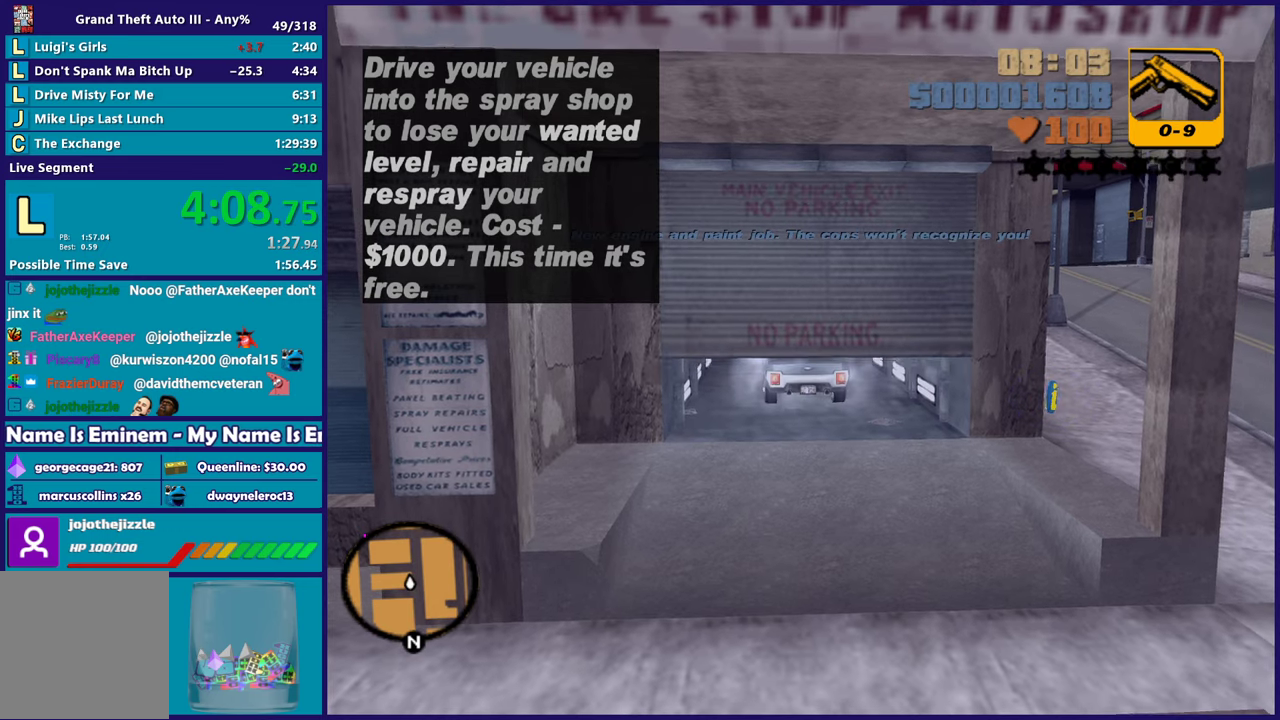
{"buttons": ["L2"], "left_stick": "center", "right_stick": "center", "events": []}
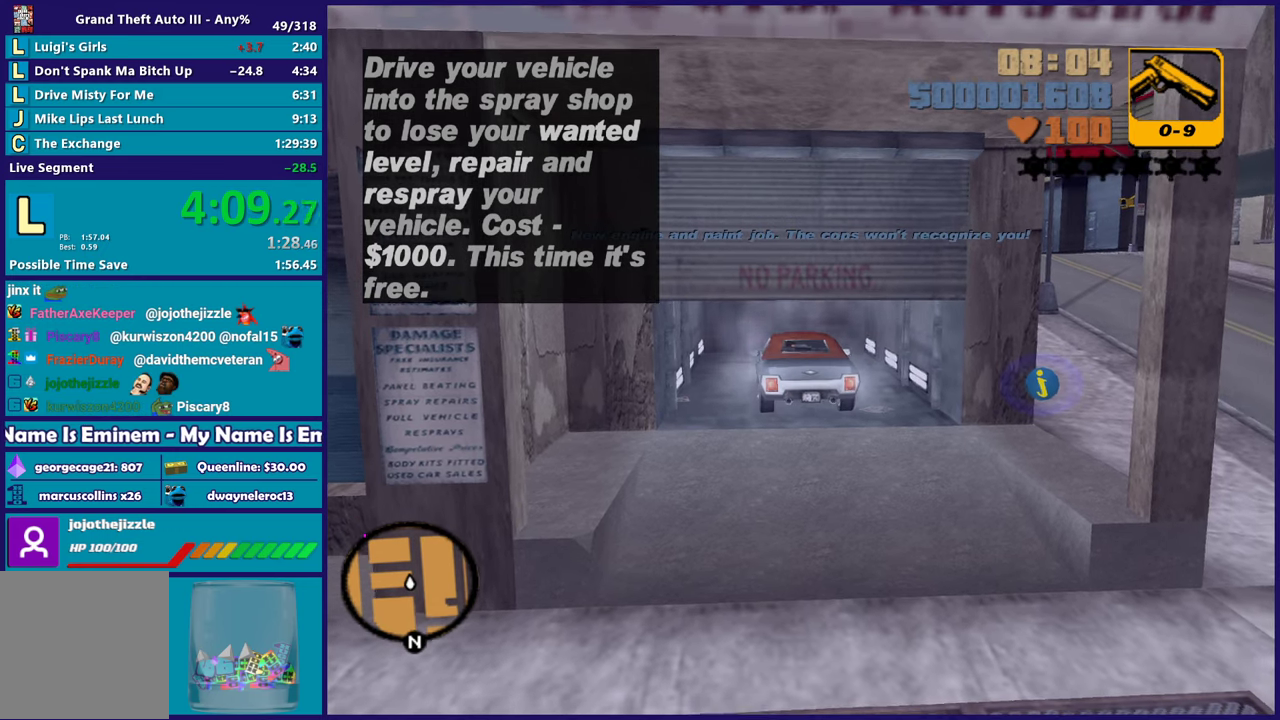
{"buttons": ["L2"], "left_stick": "right", "right_stick": "center", "events": [[467, "left_stick", "right"]]}
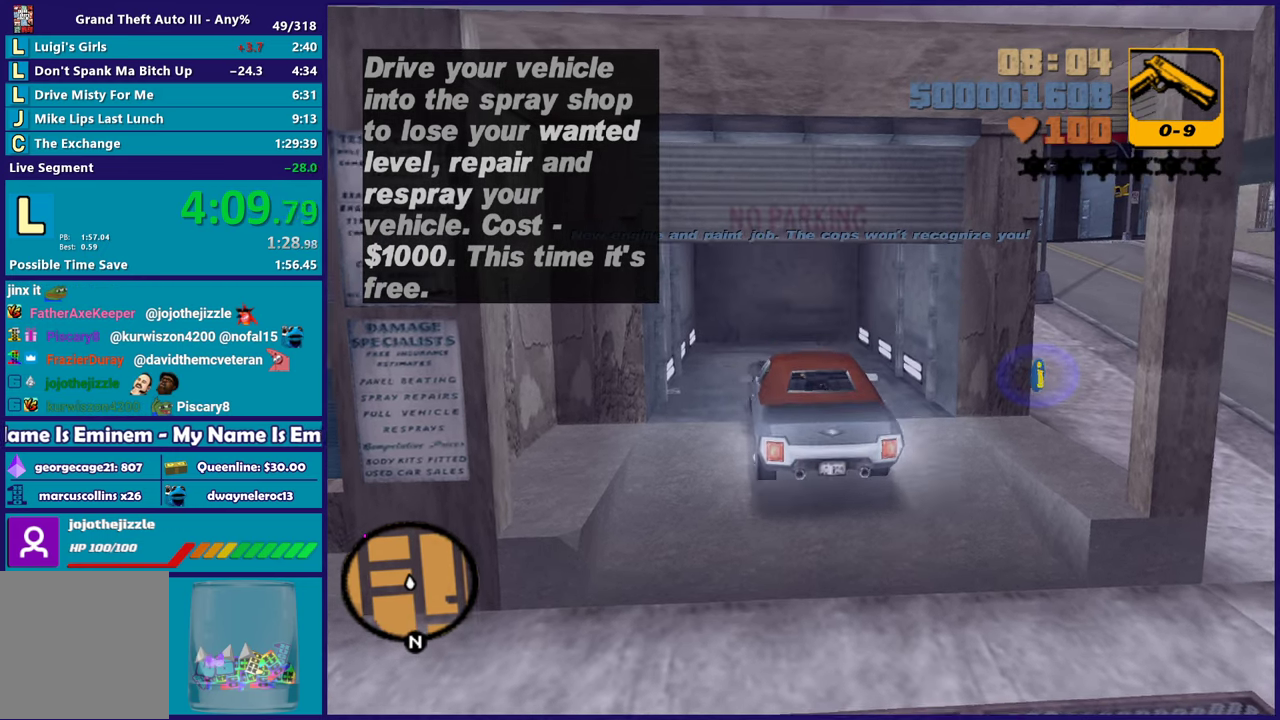
{"buttons": ["L2"], "left_stick": "right", "right_stick": "center", "events": []}
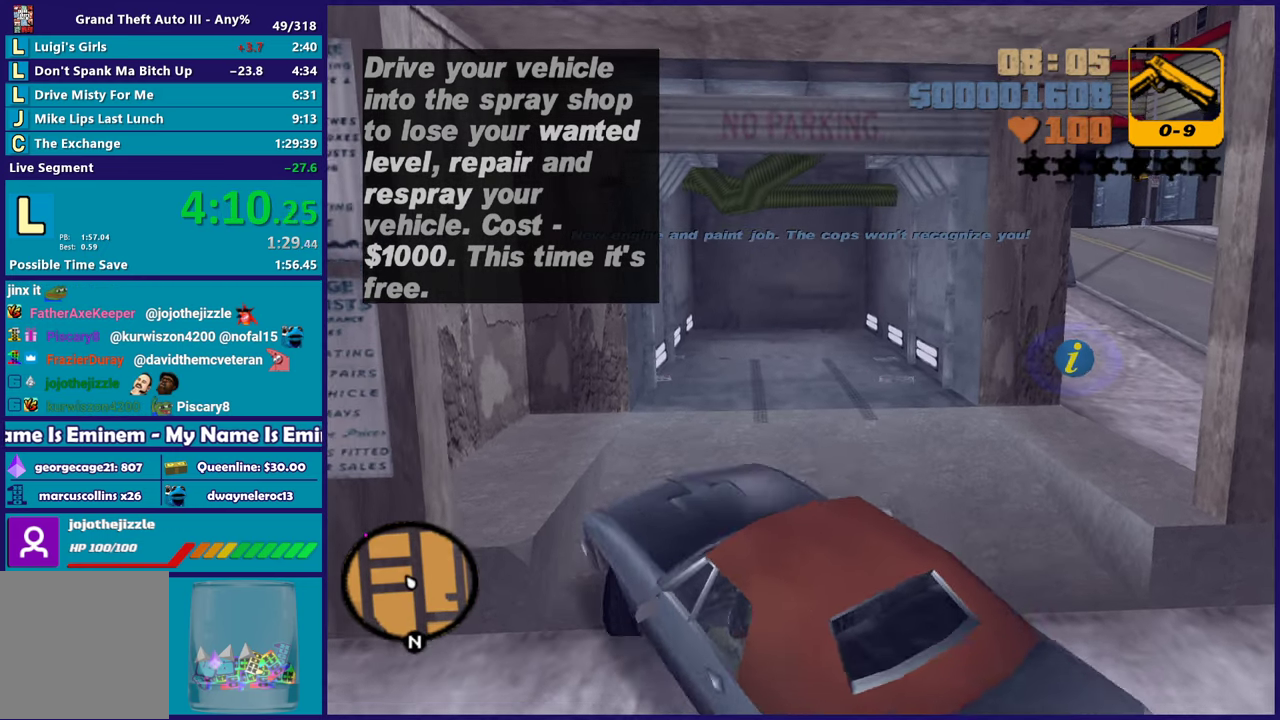
{"buttons": ["R2"], "left_stick": "left", "right_stick": "center", "events": [[250, "L2", "up"], [250, "left_stick", "left"], [267, "R2", "down"]]}
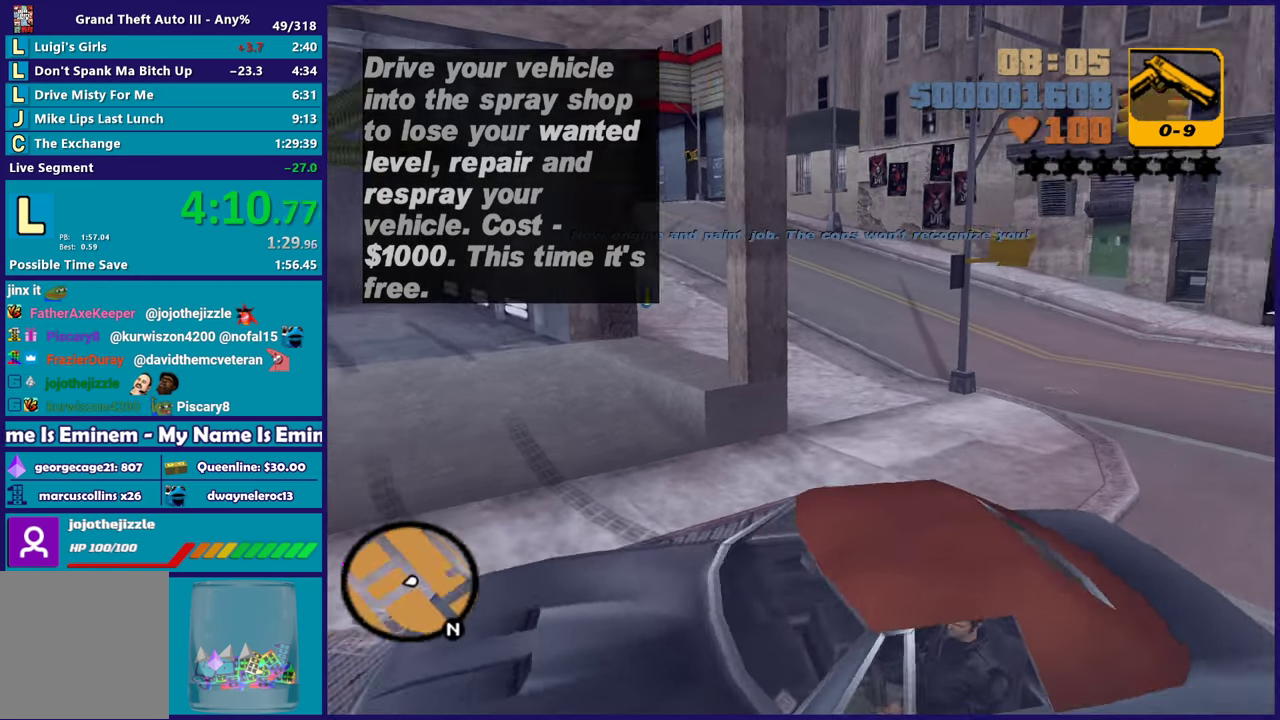
{"buttons": ["R2"], "left_stick": "left", "right_stick": "center", "events": []}
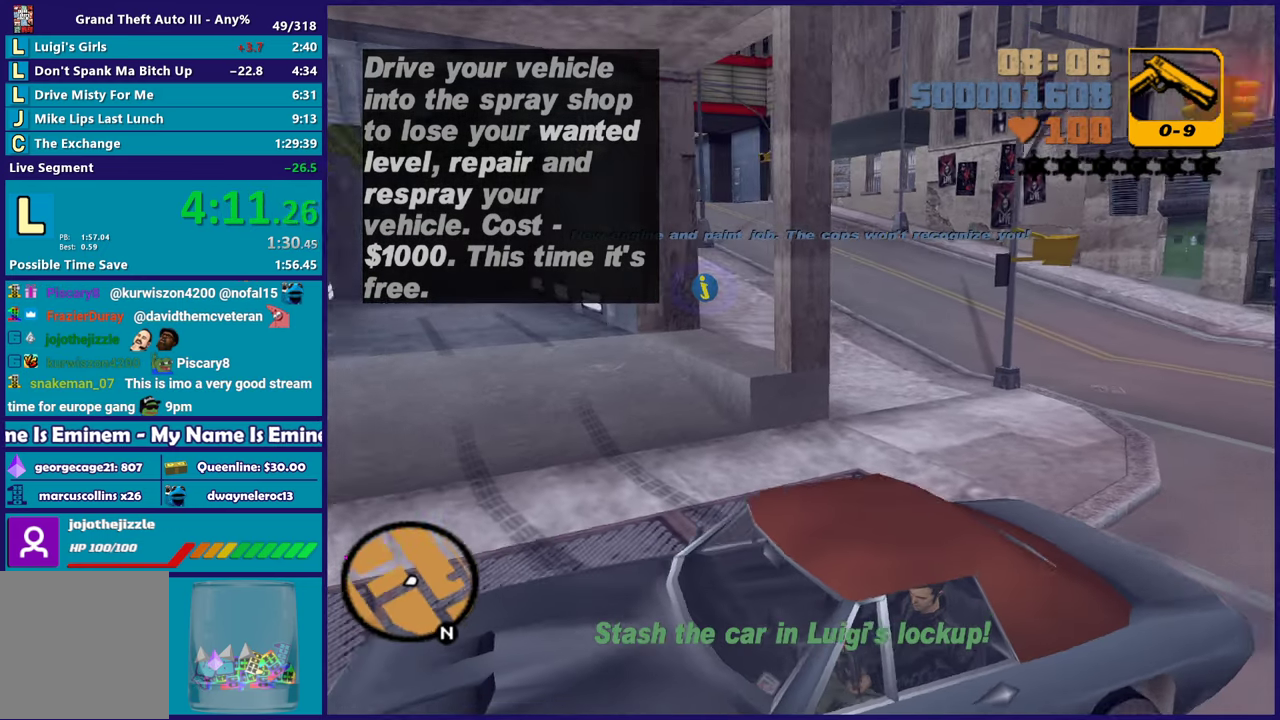
{"buttons": ["R2"], "left_stick": "down-right", "right_stick": "center", "events": [[150, "left_stick", "down-left"], [217, "left_stick", "down"], [267, "left_stick", "left"], [467, "left_stick", "down-right"]]}
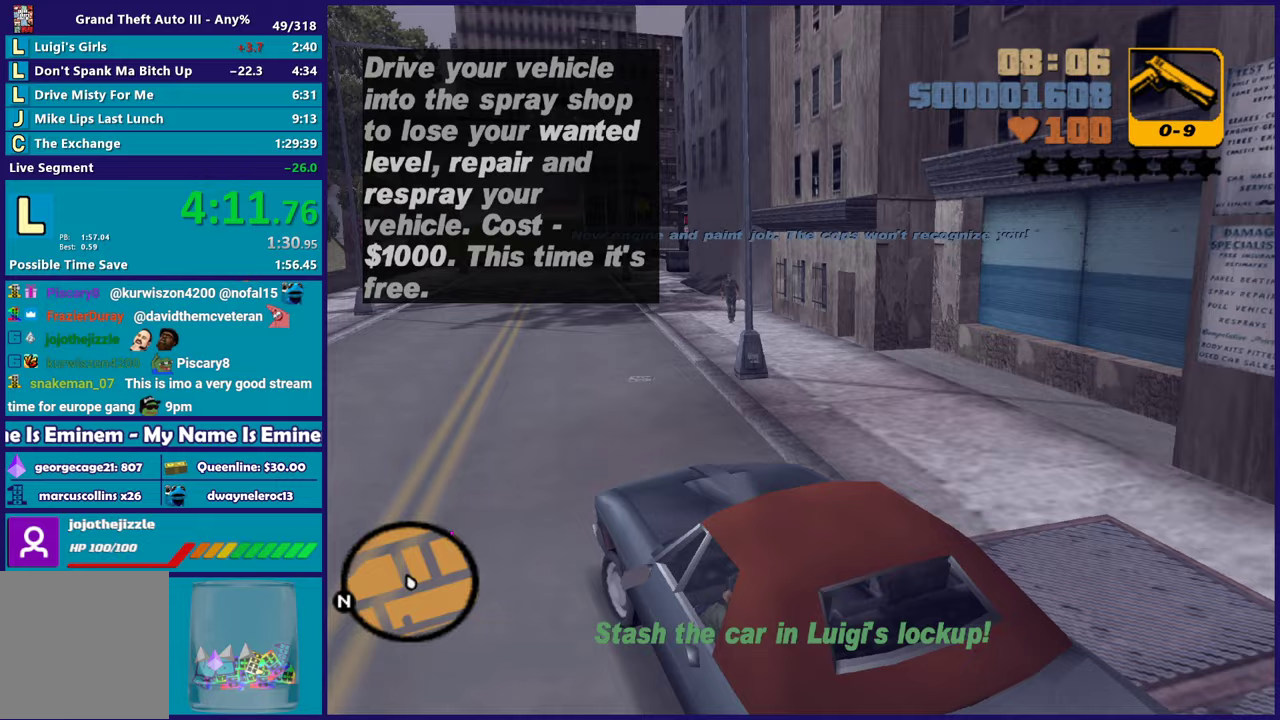
{"buttons": ["R2"], "left_stick": "down-right", "right_stick": "center", "events": [[117, "left_stick", "up"], [217, "left_stick", "down-right"], [367, "left_stick", "up-left"], [500, "left_stick", "down-right"]]}
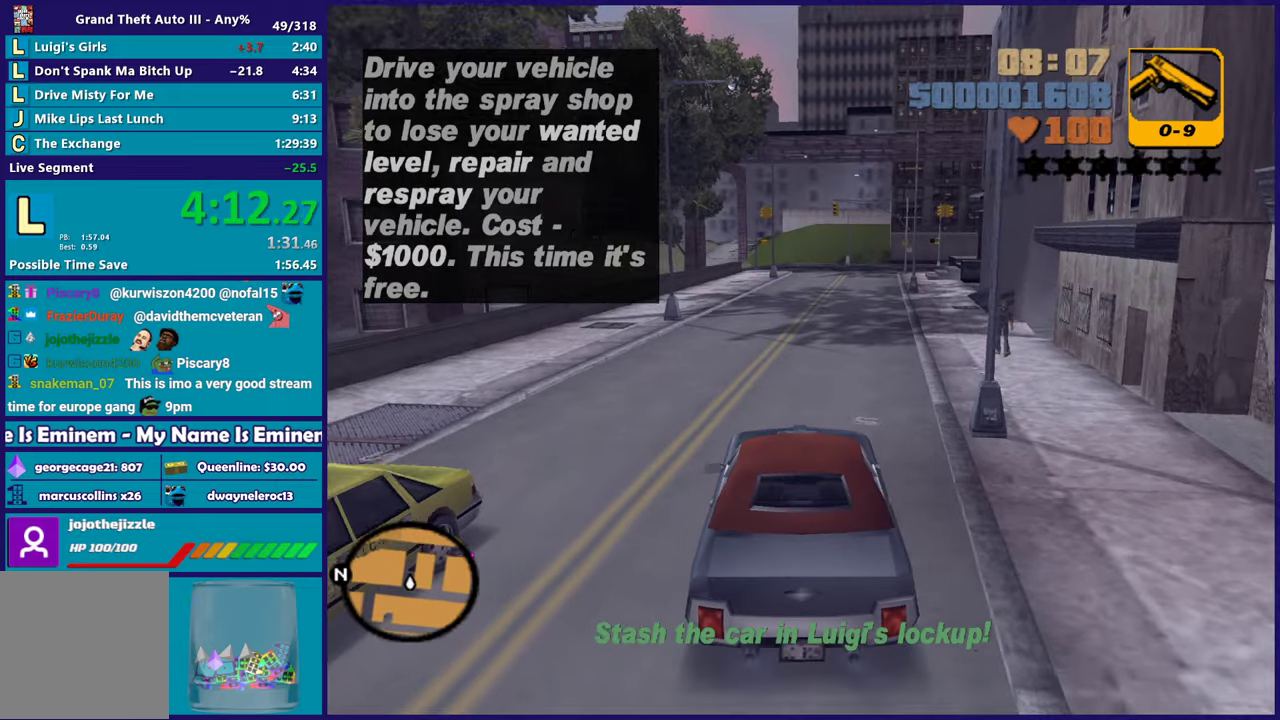
{"buttons": ["R2"], "left_stick": "center", "right_stick": "center", "events": [[117, "left_stick", "up-left"], [250, "left_stick", "down-right"], [367, "left_stick", "up-left"], [483, "left_stick", "center"]]}
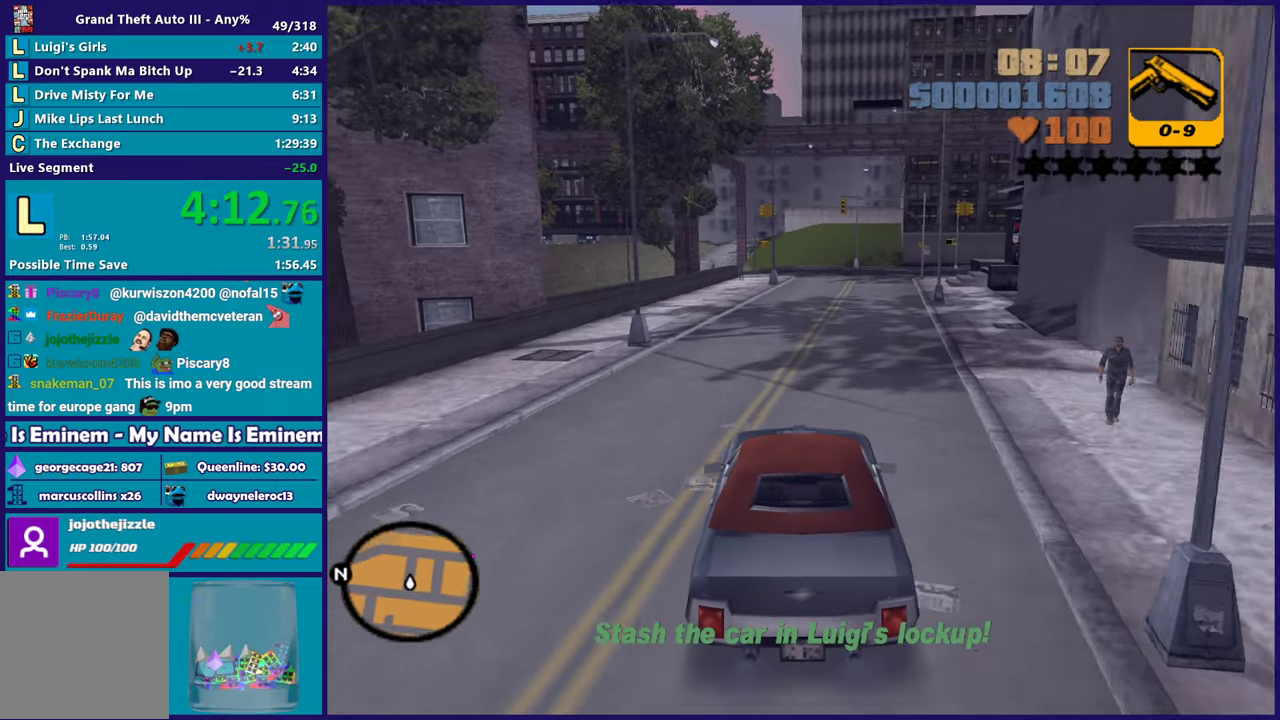
{"buttons": ["R2"], "left_stick": "left", "right_stick": "center", "events": [[500, "left_stick", "left"]]}
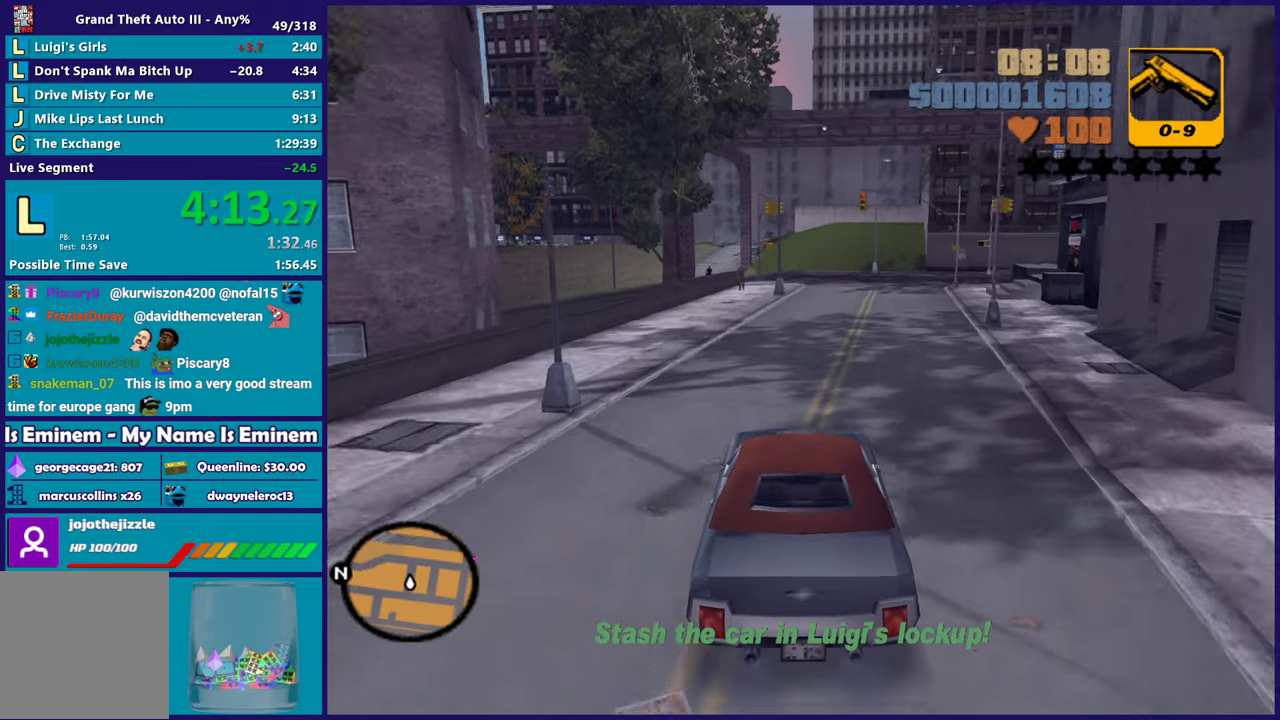
{"buttons": ["R2"], "left_stick": "center", "right_stick": "center", "events": [[167, "left_stick", "right"], [367, "left_stick", "center"]]}
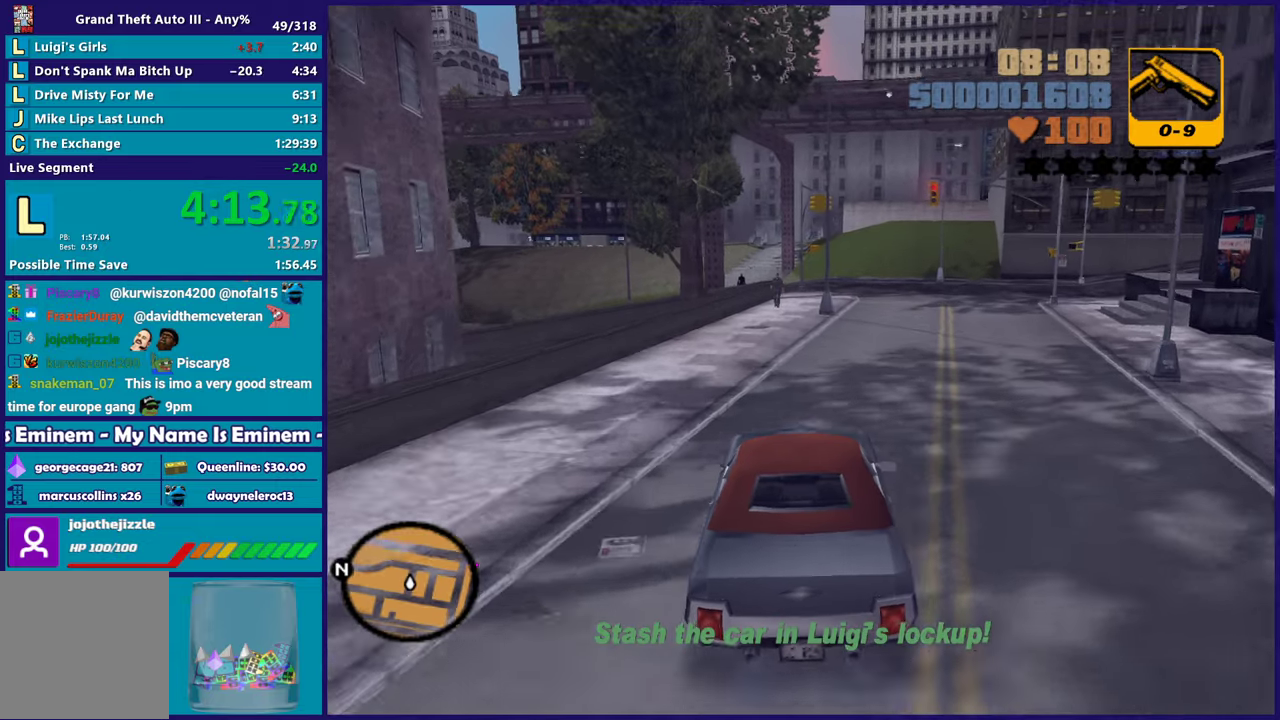
{"buttons": ["R2"], "left_stick": "center", "right_stick": "center", "events": [[83, "left_stick", "right"], [283, "left_stick", "center"]]}
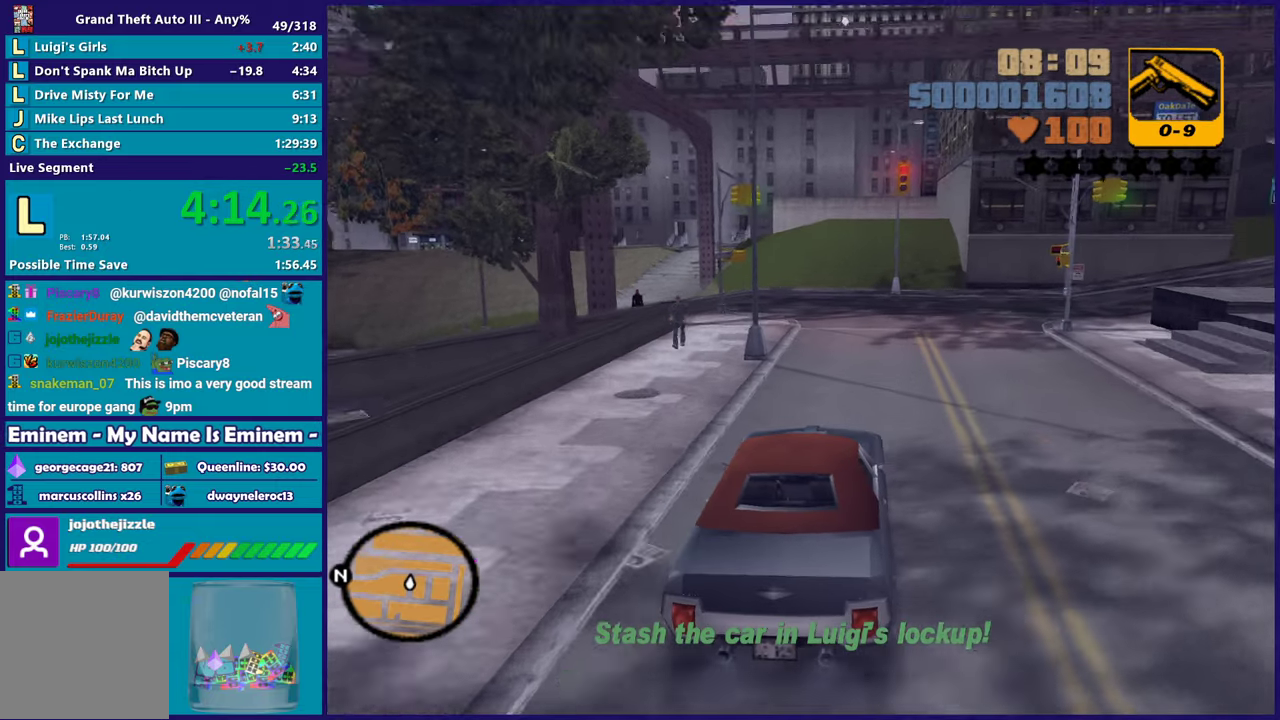
{"buttons": ["A"], "left_stick": "right", "right_stick": "center", "events": [[17, "left_stick", "down-right"], [183, "left_stick", "center"], [300, "R2", "up"], [300, "left_stick", "right"], [450, "A", "down"]]}
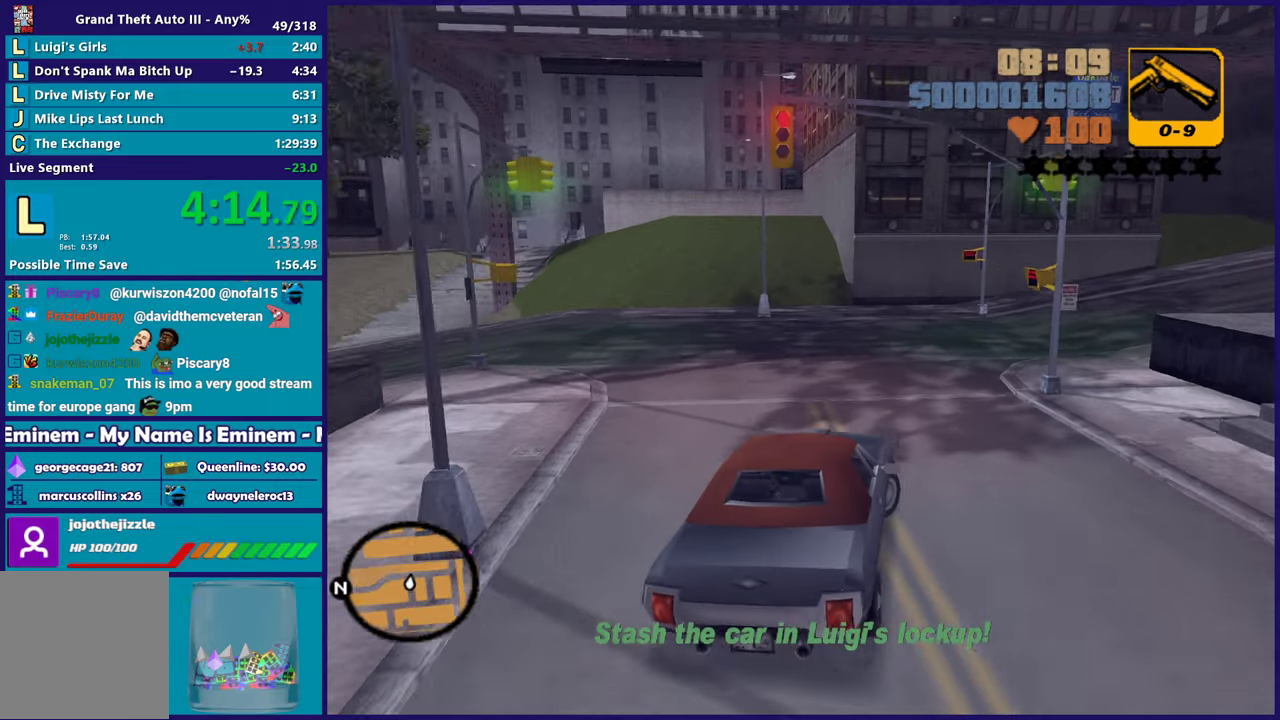
{"buttons": ["R2"], "left_stick": "right", "right_stick": "center", "events": [[67, "left_stick", "center"], [117, "A", "up"], [133, "left_stick", "right"], [300, "left_stick", "center"], [383, "left_stick", "right"], [450, "R2", "down"]]}
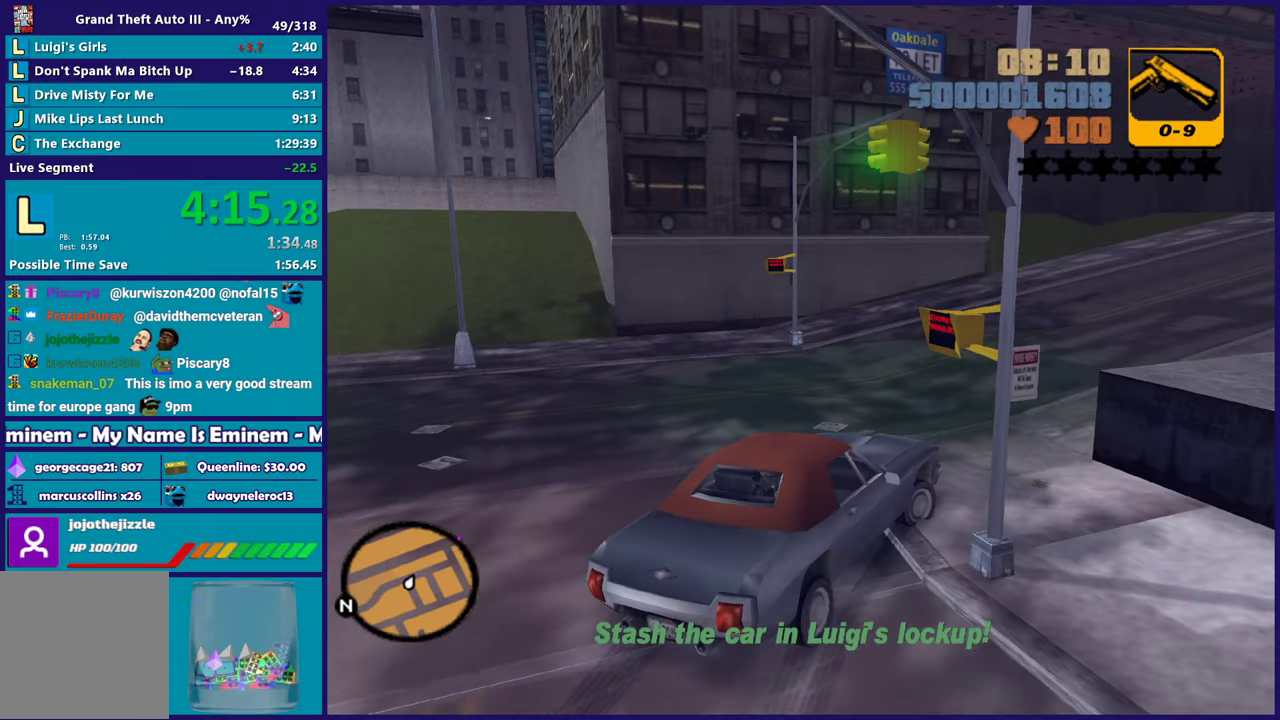
{"buttons": ["R2"], "left_stick": "left", "right_stick": "center", "events": [[117, "left_stick", "up-left"], [250, "left_stick", "center"], [350, "left_stick", "up-left"], [467, "left_stick", "left"]]}
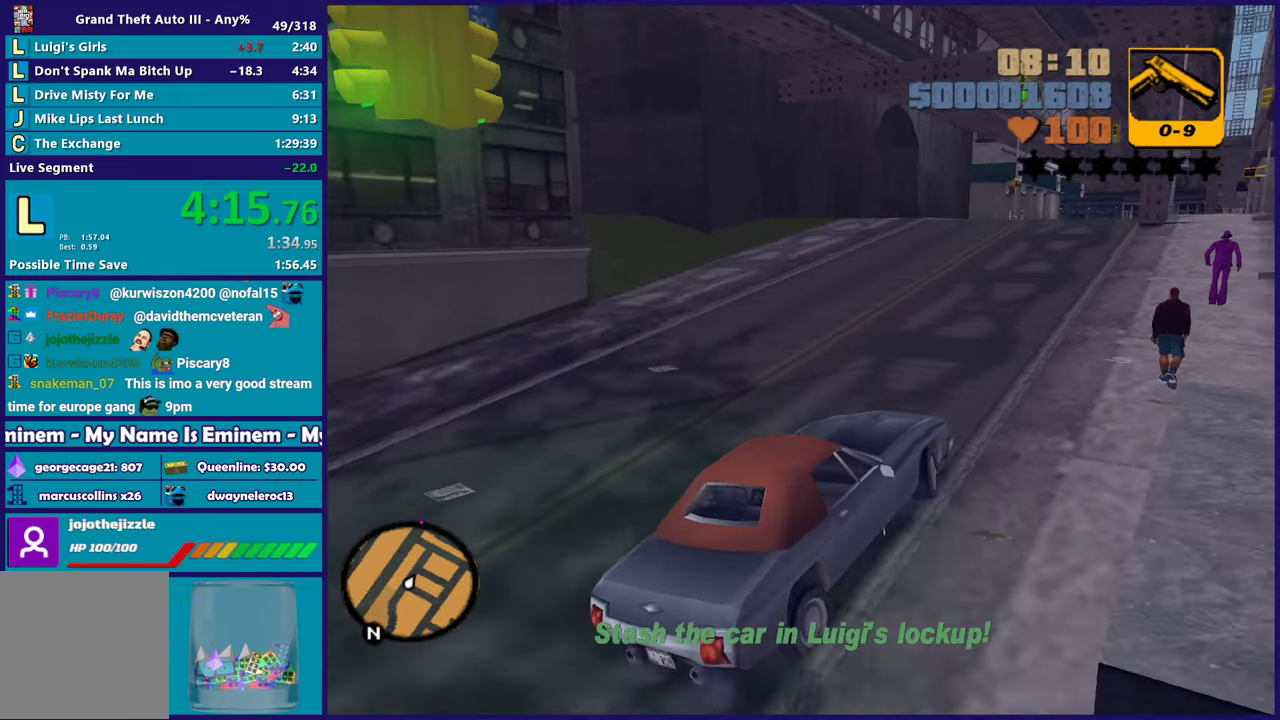
{"buttons": ["R2"], "left_stick": "right", "right_stick": "center", "events": [[383, "left_stick", "down-right"], [450, "left_stick", "right"]]}
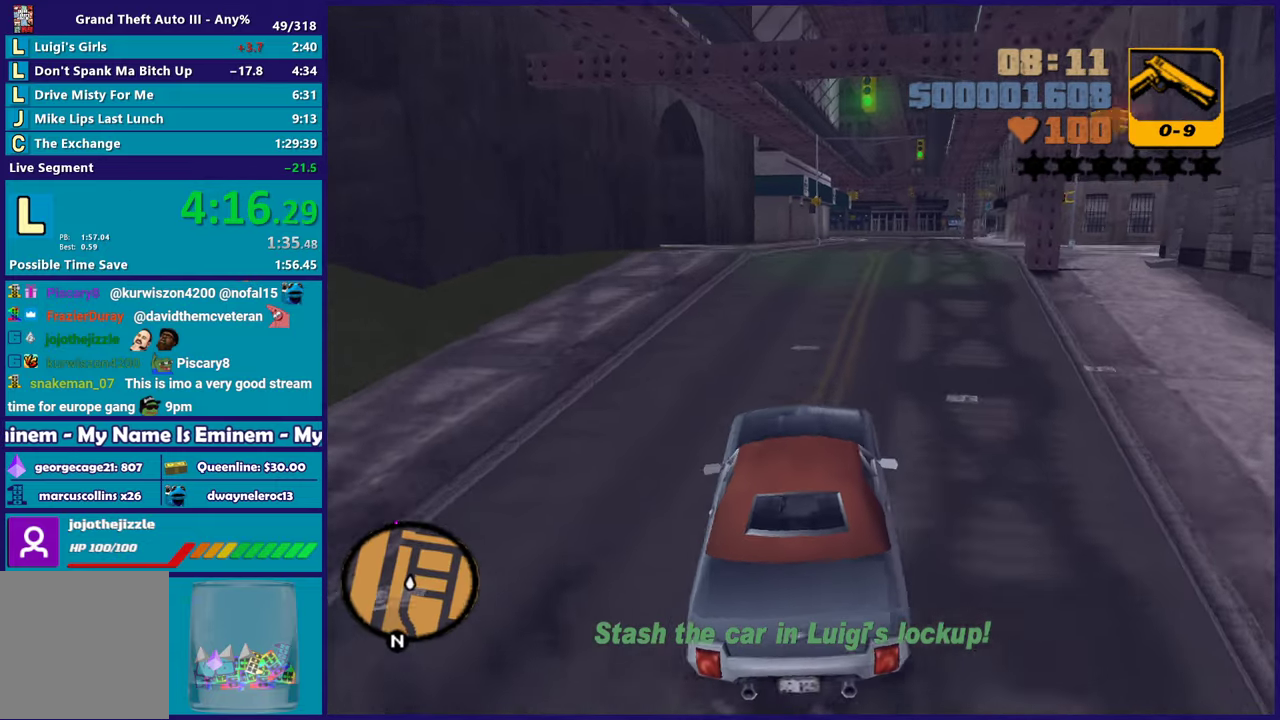
{"buttons": ["R2"], "left_stick": "center", "right_stick": "center", "events": [[417, "left_stick", "center"]]}
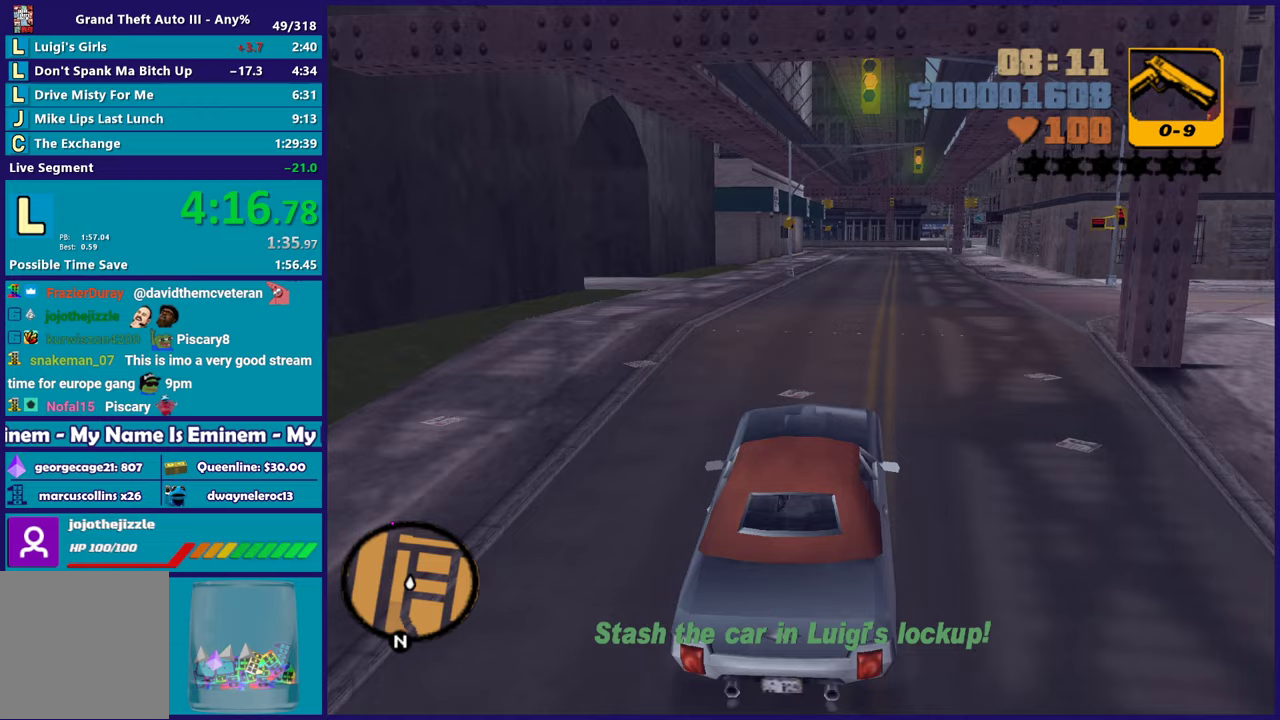
{"buttons": ["R2"], "left_stick": "center", "right_stick": "center", "events": [[67, "left_stick", "down-right"], [217, "left_stick", "left"], [400, "left_stick", "down-right"], [483, "left_stick", "center"]]}
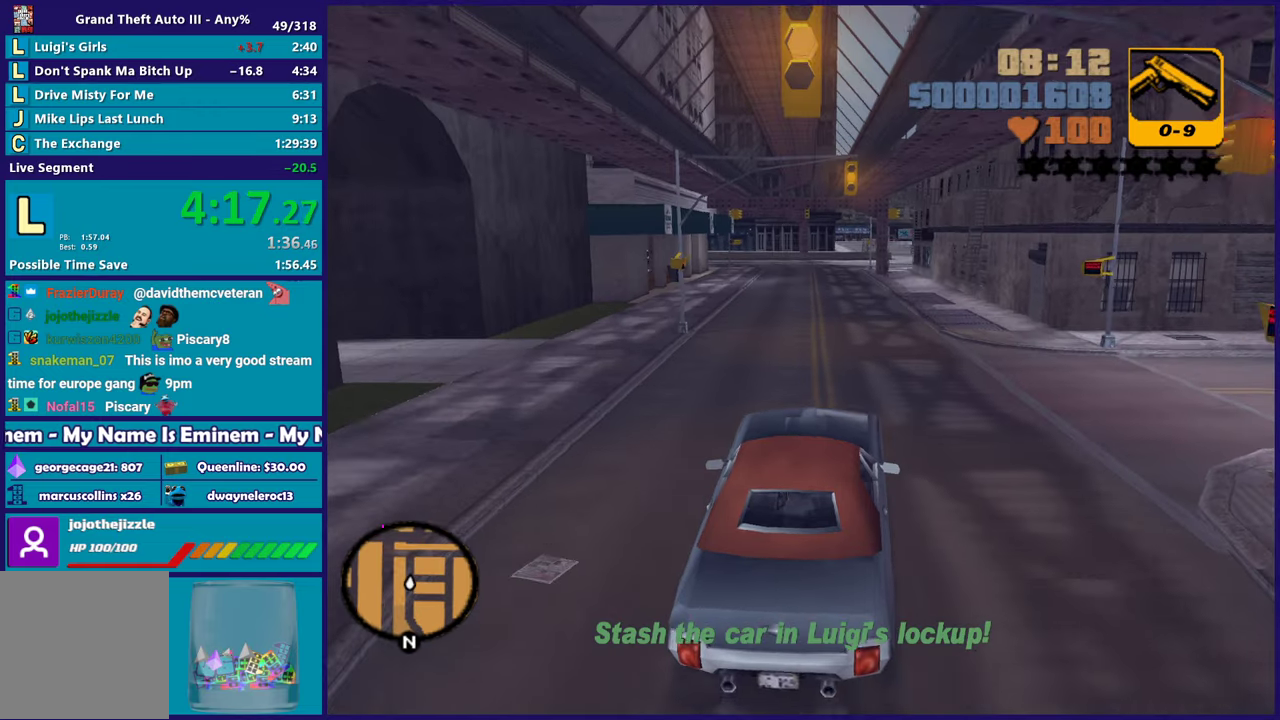
{"buttons": ["R2"], "left_stick": "up-left", "right_stick": "center", "events": [[467, "left_stick", "up-left"]]}
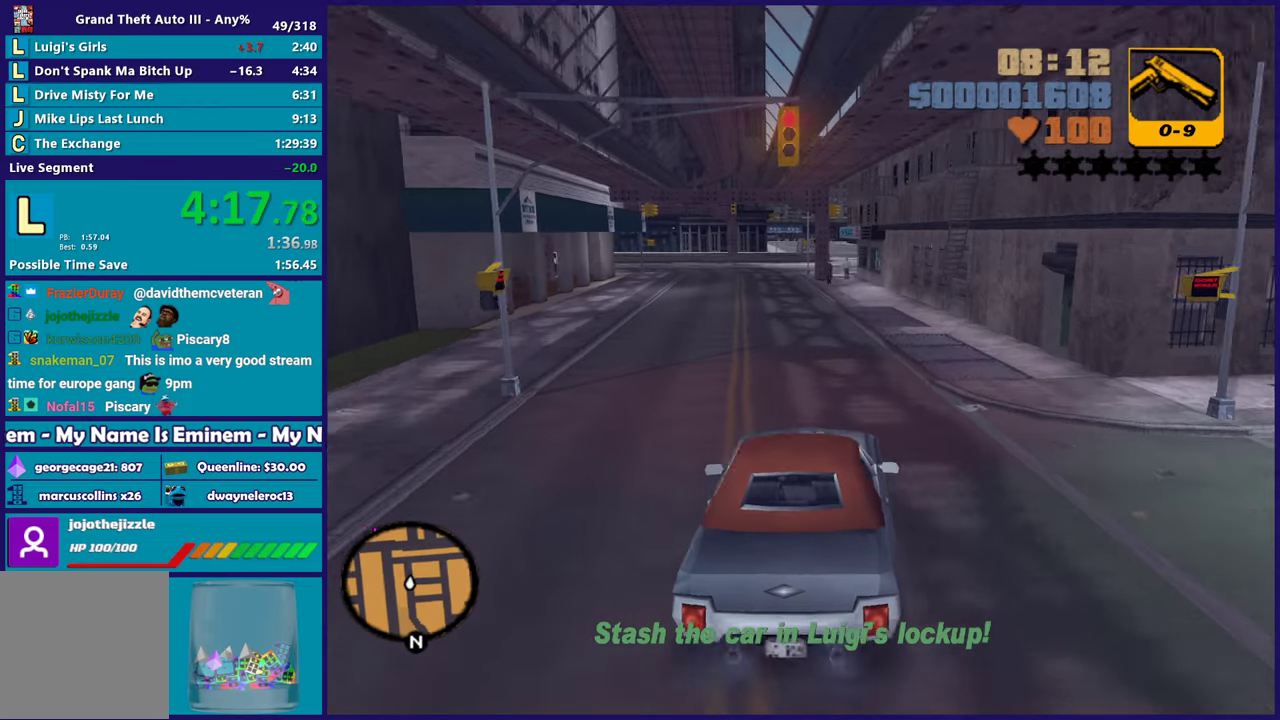
{"buttons": ["R2"], "left_stick": "center", "right_stick": "center", "events": [[117, "left_stick", "center"], [250, "left_stick", "right"], [367, "left_stick", "left"], [483, "left_stick", "center"]]}
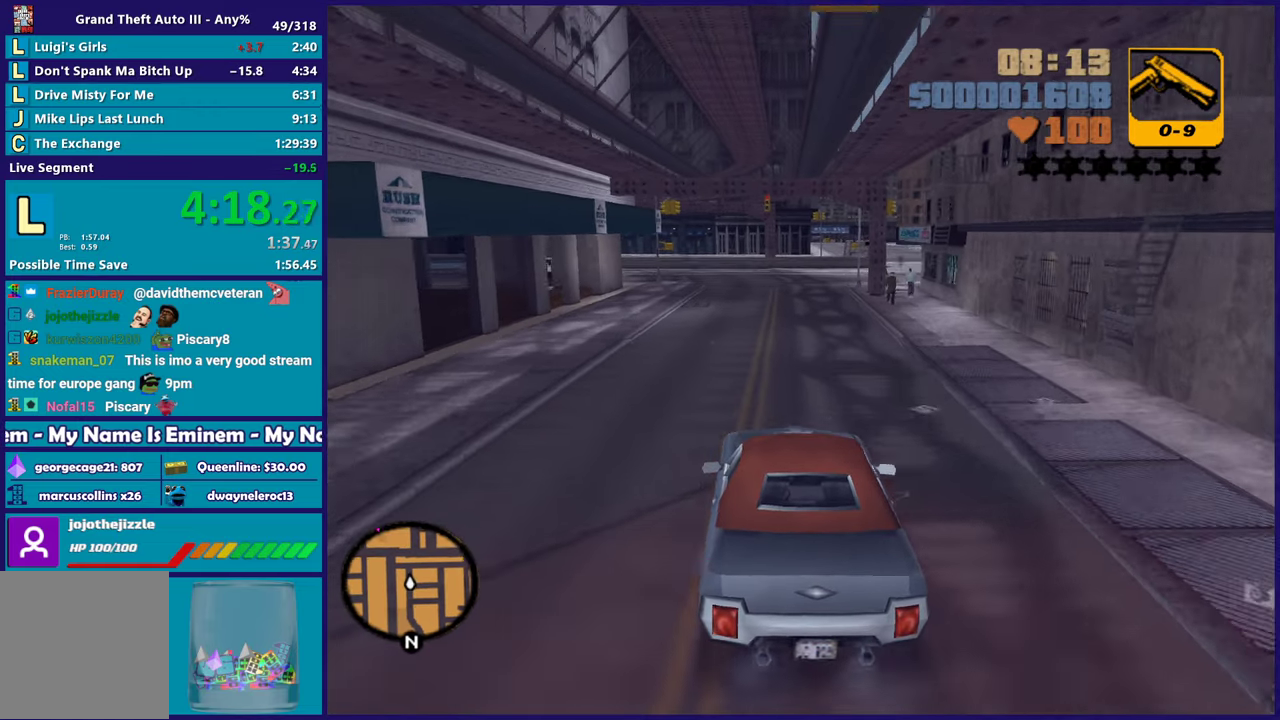
{"buttons": ["R2"], "left_stick": "center", "right_stick": "center", "events": [[33, "left_stick", "right"], [167, "left_stick", "center"]]}
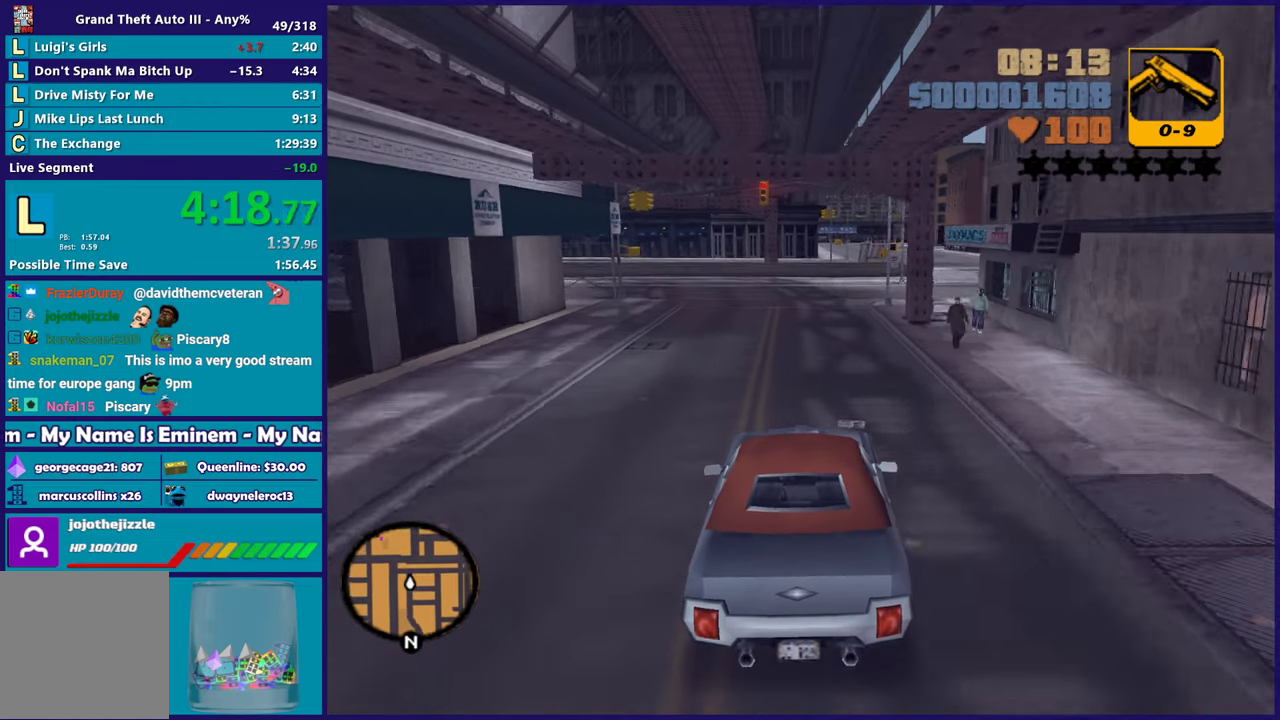
{"buttons": ["A"], "left_stick": "left", "right_stick": "center", "events": [[317, "R2", "up"], [367, "left_stick", "left"], [483, "A", "down"]]}
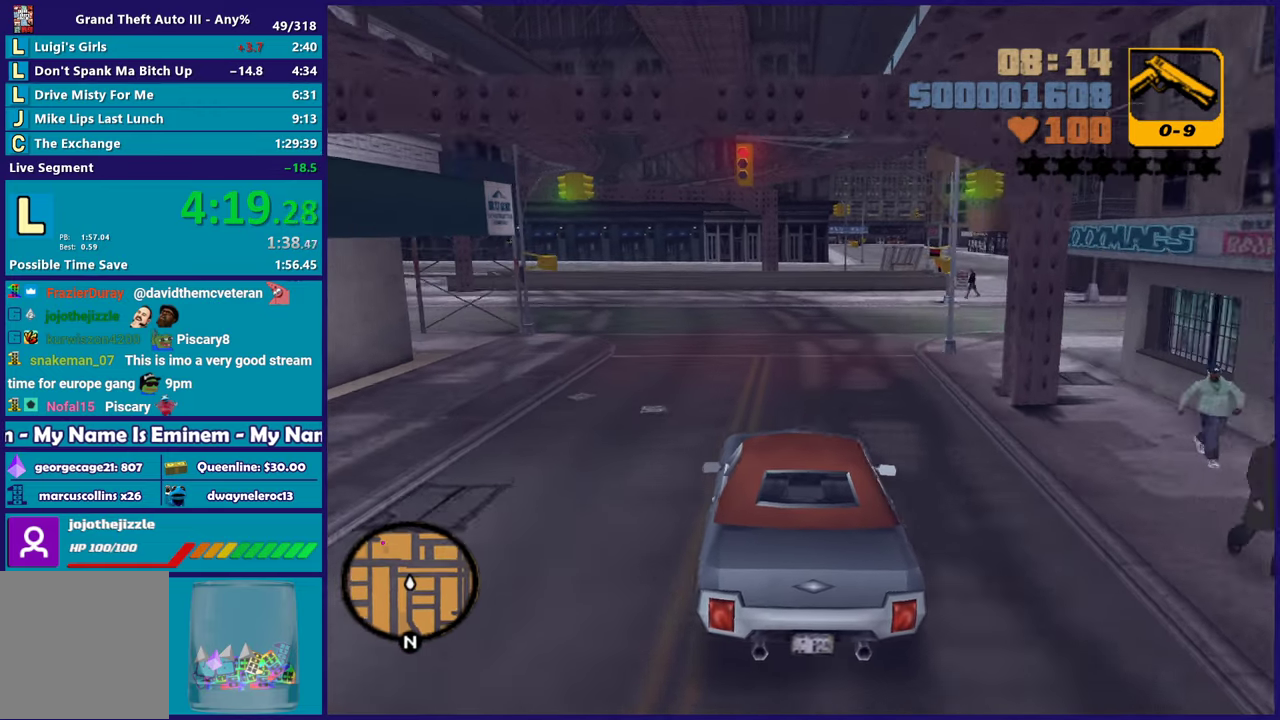
{"buttons": ["R2"], "left_stick": "left", "right_stick": "center", "events": [[50, "left_stick", "center"], [67, "A", "up"], [100, "left_stick", "left"], [267, "left_stick", "center"], [317, "left_stick", "right"], [367, "left_stick", "left"], [383, "R2", "down"]]}
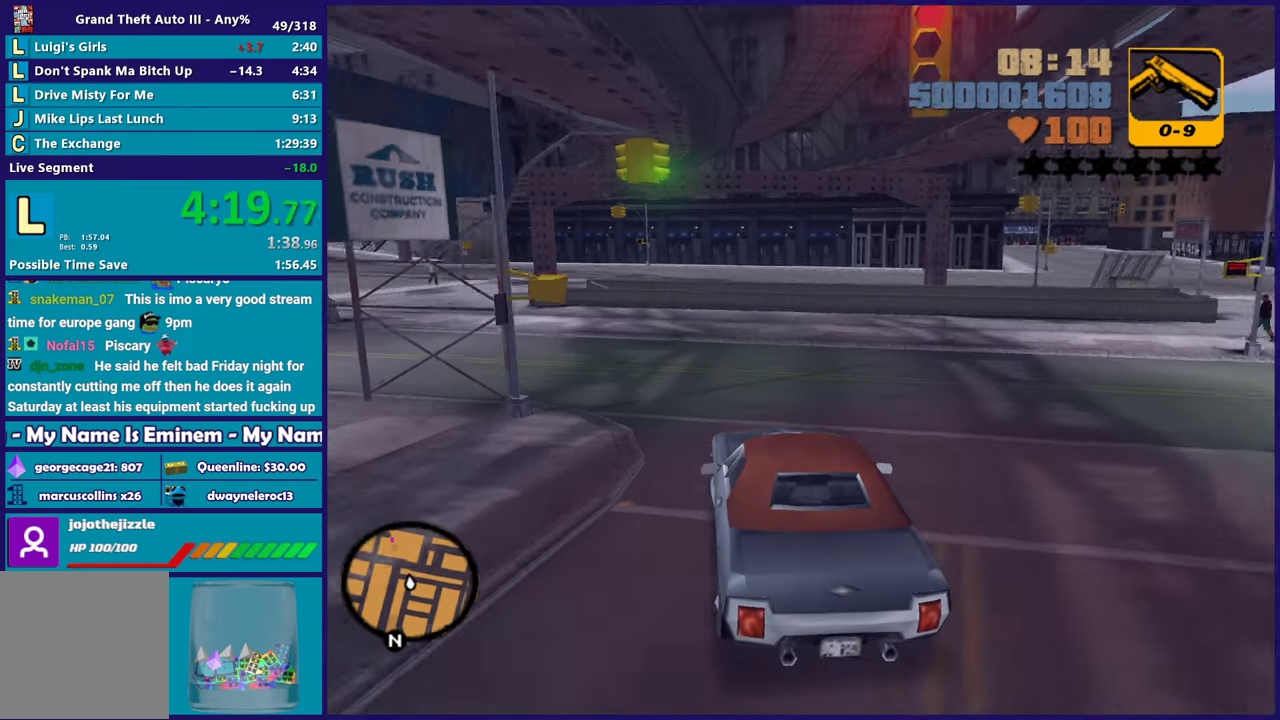
{"buttons": ["R2"], "left_stick": "left", "right_stick": "center", "events": []}